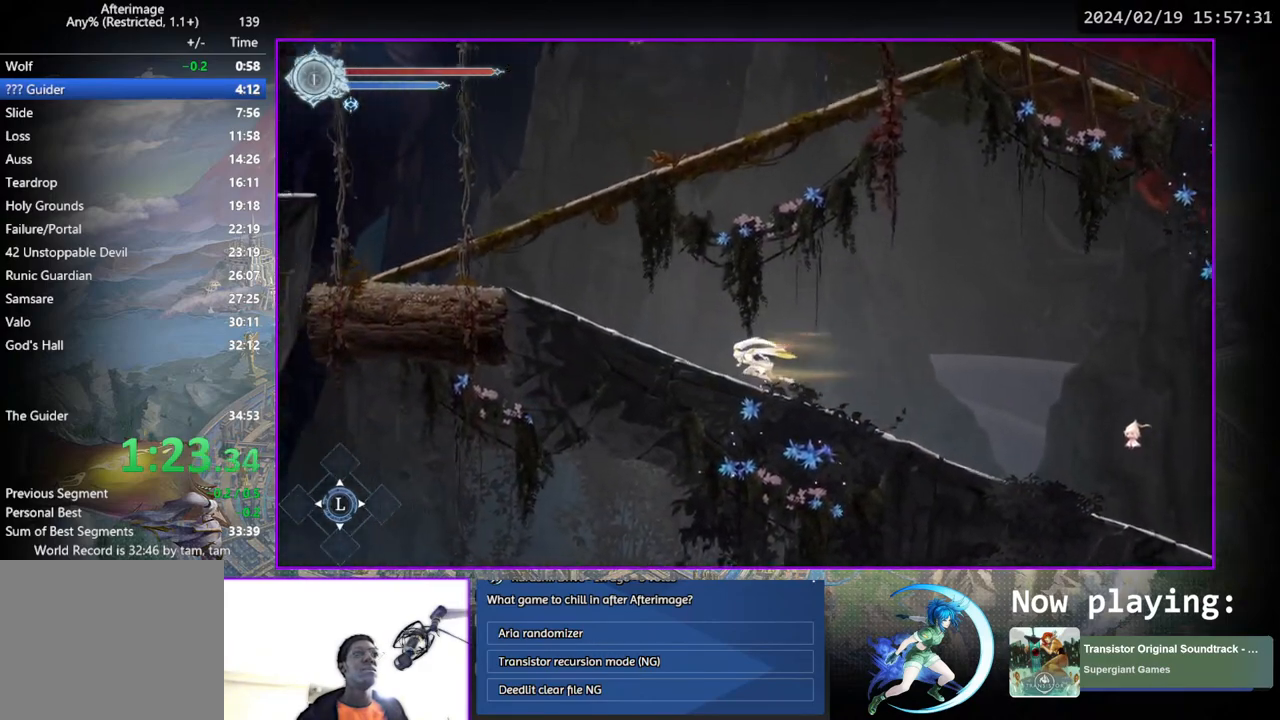
Gameplay with a controller (PlayStation layout); each line is a JSON object with the inputs held at the frame after it. "events" lists button and stick changes between this image and that frame as [ms after this image, input, new state], when the widget could be followed in between. Not read: L1 R1.
{"buttons": ["CROSS", "DPAD_LEFT"], "left_stick": "center", "right_stick": "center", "events": [[417, "CROSS", "down"]]}
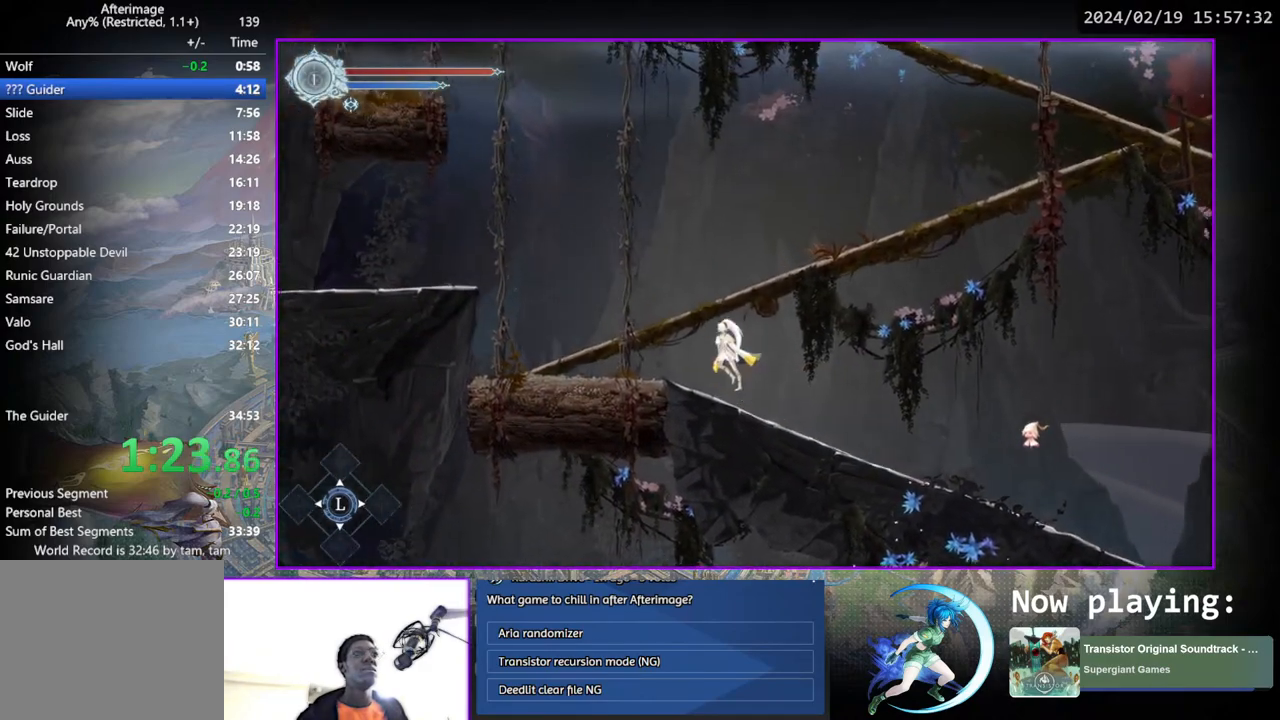
{"buttons": ["DPAD_RIGHT"], "left_stick": "center", "right_stick": "center", "events": [[267, "DPAD_LEFT", "up"], [300, "CROSS", "up"], [333, "DPAD_RIGHT", "down"]]}
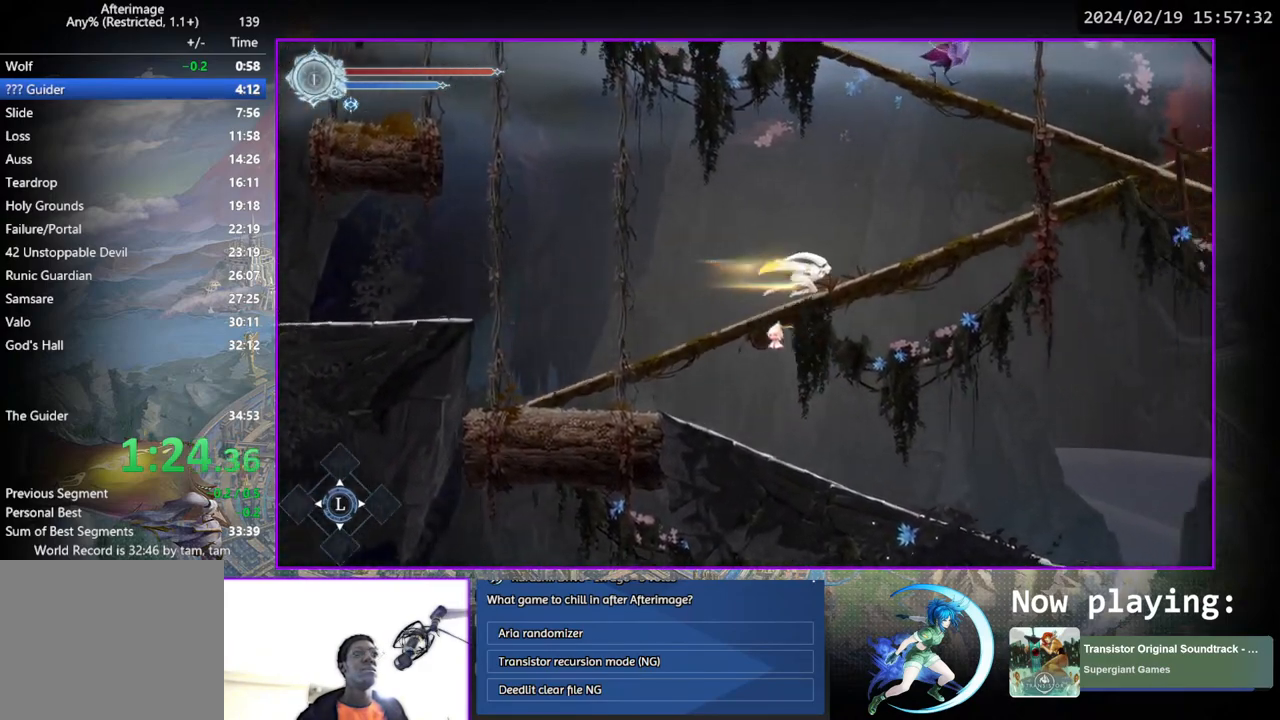
{"buttons": ["CROSS", "DPAD_RIGHT"], "left_stick": "center", "right_stick": "center", "events": [[500, "CROSS", "down"]]}
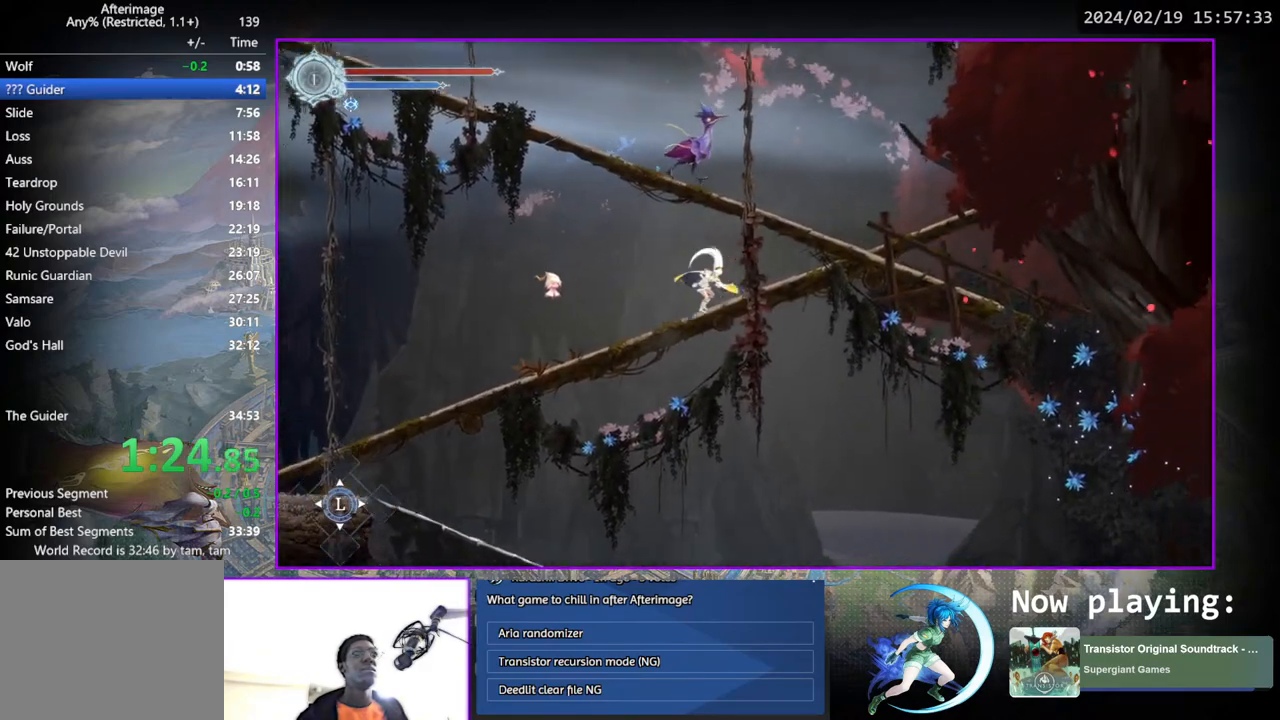
{"buttons": [], "left_stick": "center", "right_stick": "center", "events": [[317, "CROSS", "up"], [317, "DPAD_RIGHT", "up"], [350, "DPAD_LEFT", "down"], [500, "DPAD_LEFT", "up"]]}
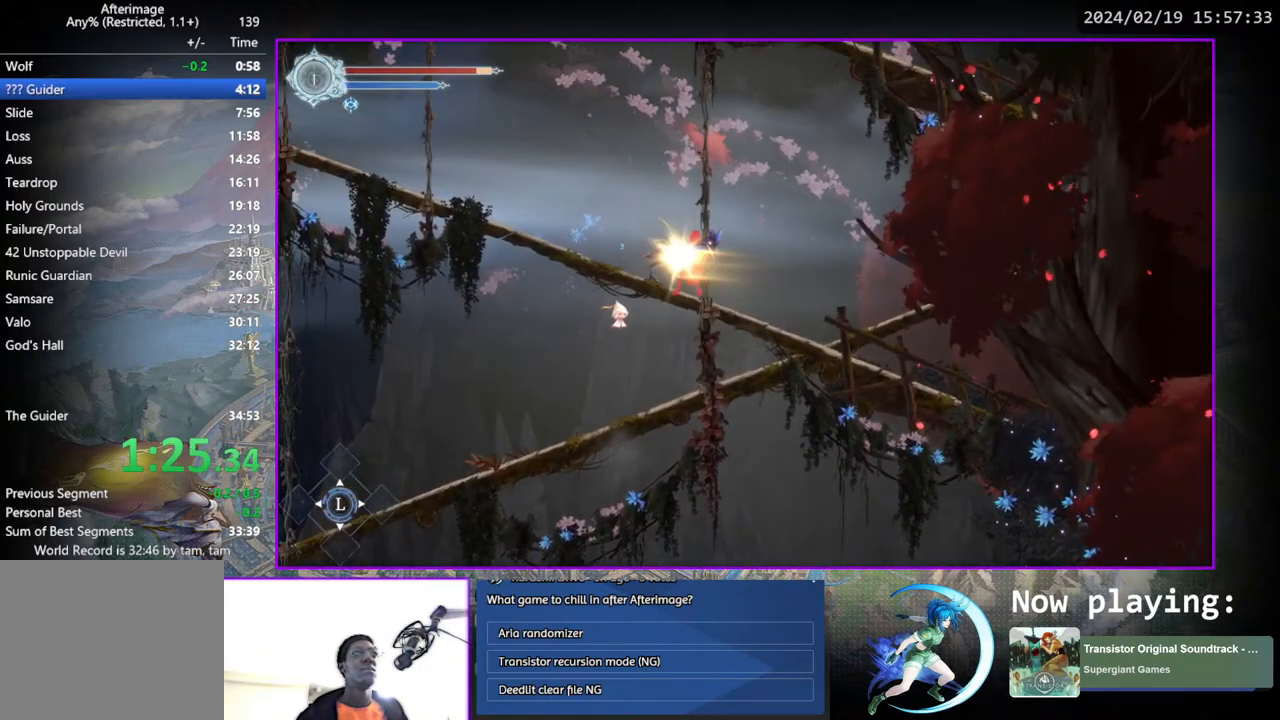
{"buttons": ["DPAD_LEFT"], "left_stick": "center", "right_stick": "center", "events": [[483, "DPAD_LEFT", "down"]]}
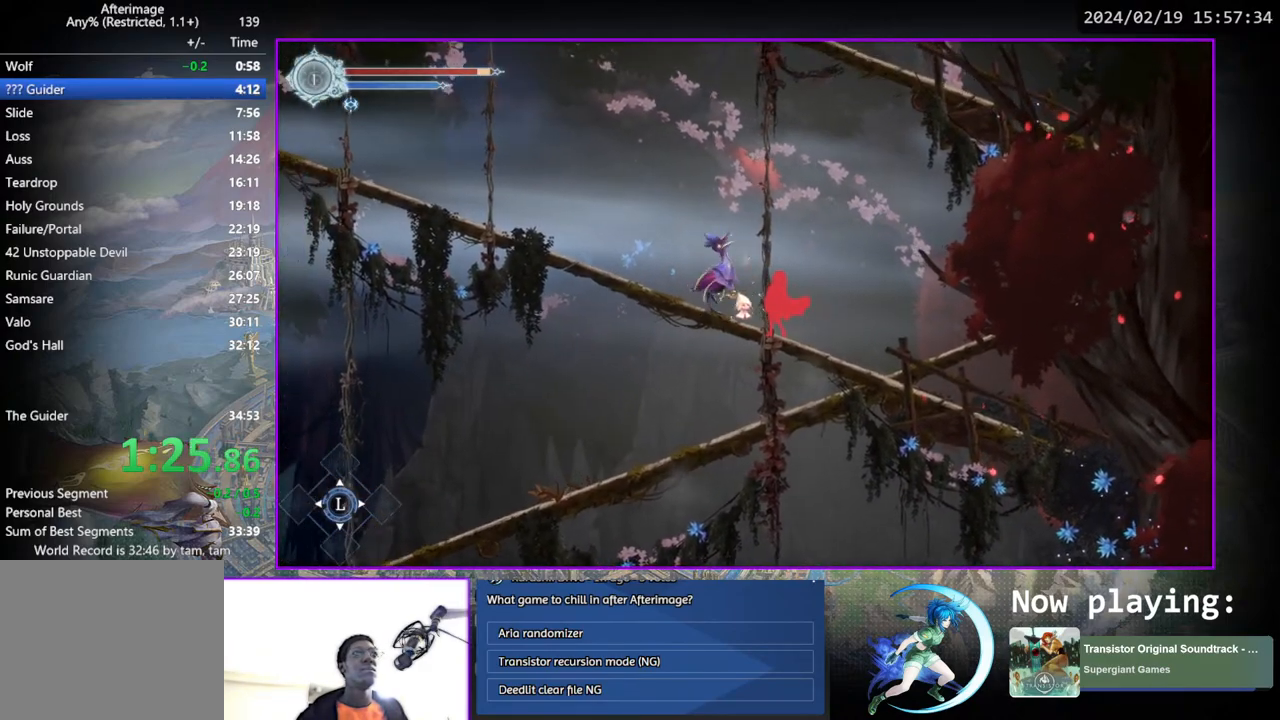
{"buttons": ["DPAD_LEFT"], "left_stick": "center", "right_stick": "center", "events": []}
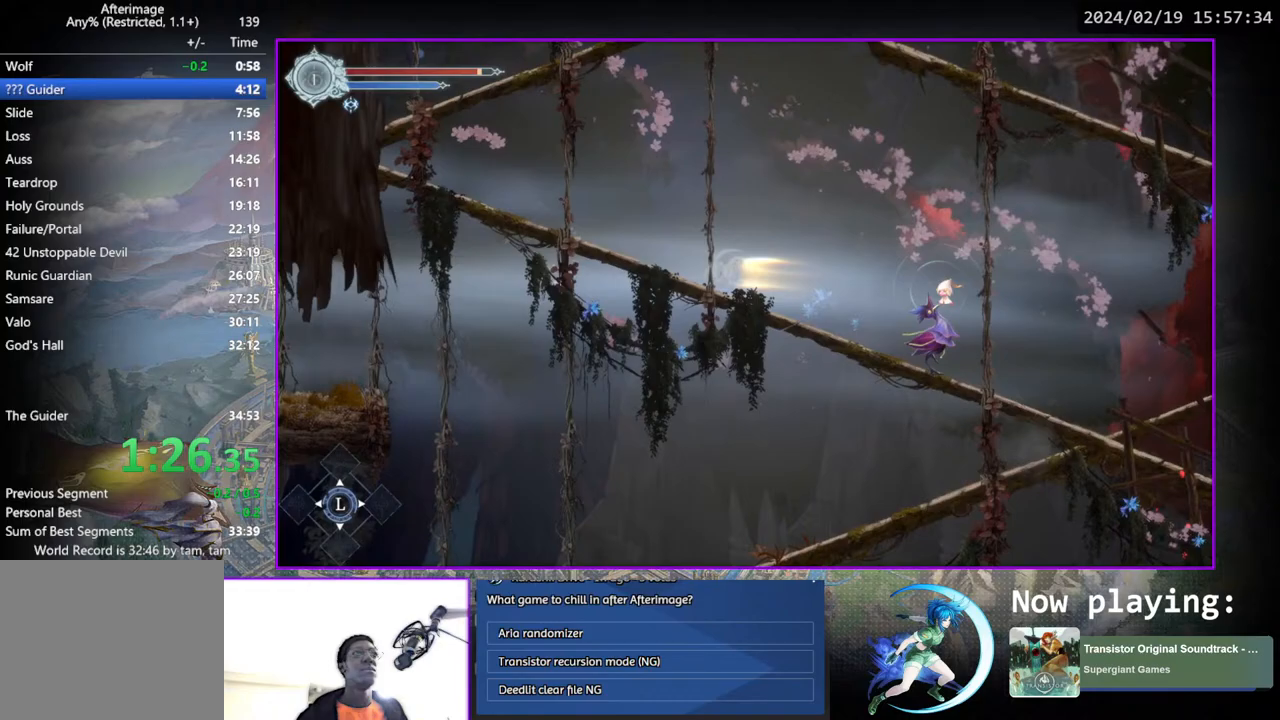
{"buttons": ["DPAD_LEFT"], "left_stick": "center", "right_stick": "center", "events": []}
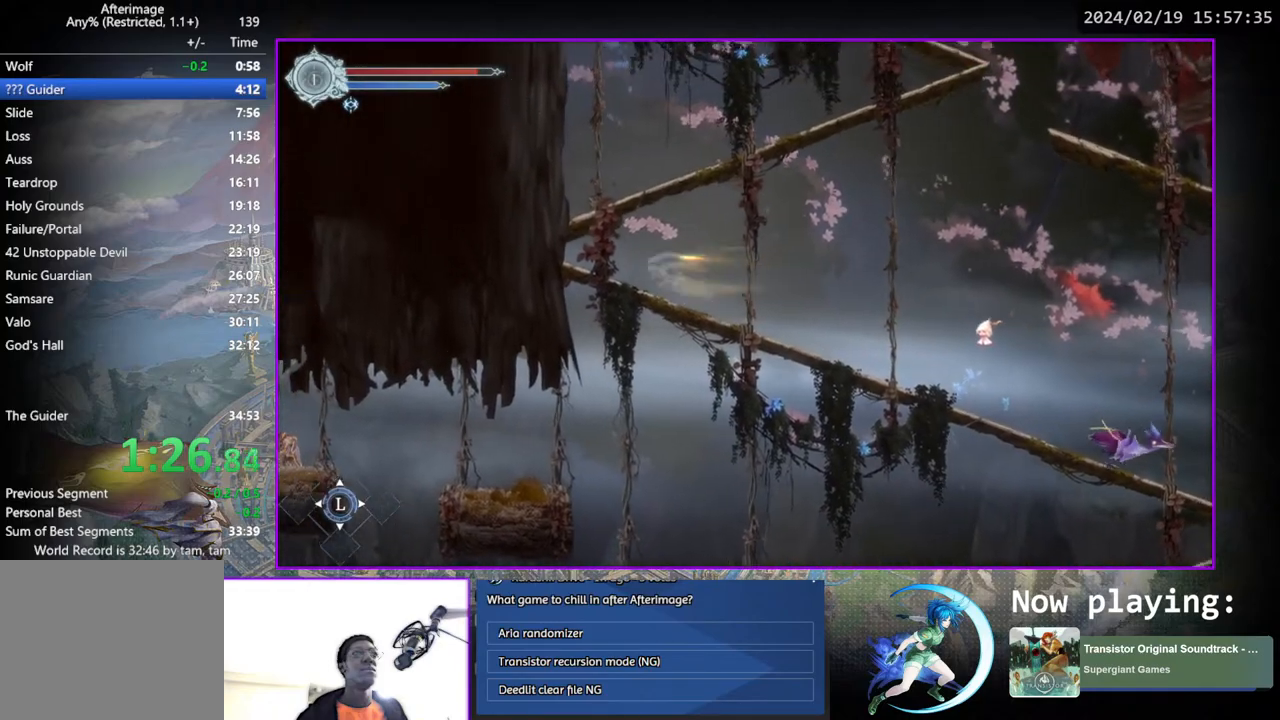
{"buttons": ["DPAD_RIGHT"], "left_stick": "center", "right_stick": "center", "events": [[67, "CROSS", "down"], [383, "DPAD_LEFT", "up"], [433, "CROSS", "up"], [450, "DPAD_RIGHT", "down"]]}
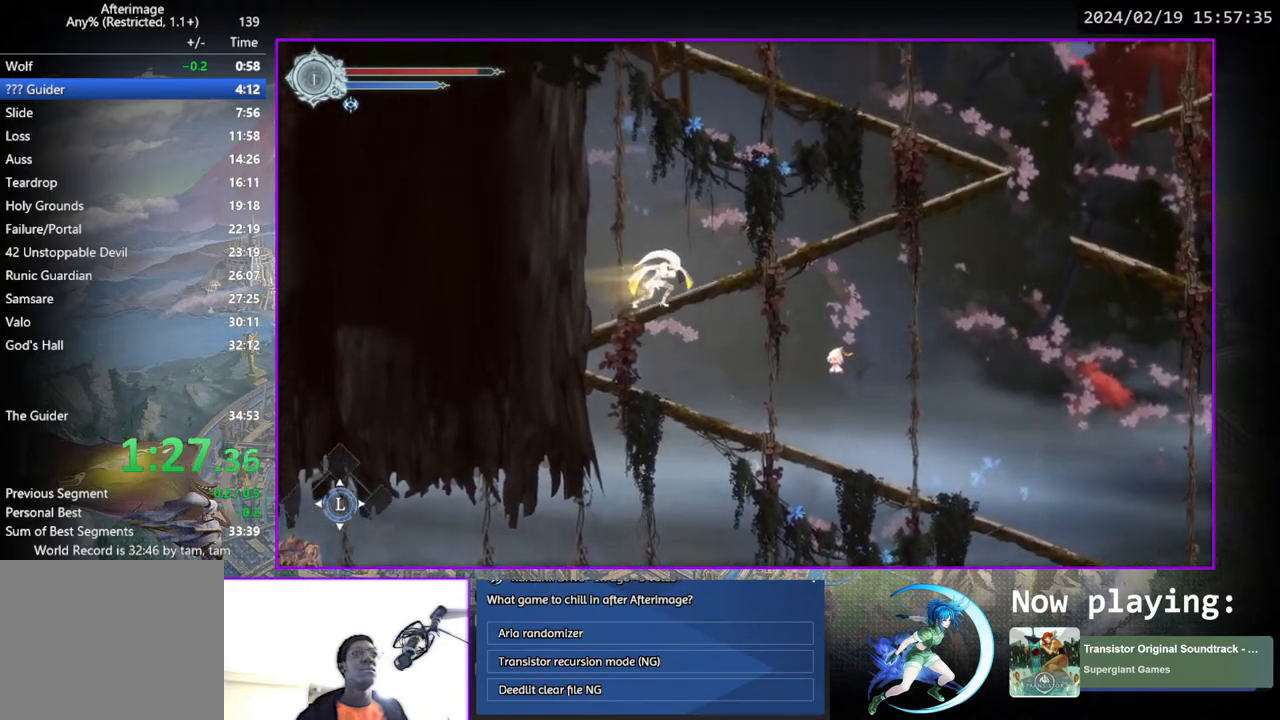
{"buttons": ["DPAD_RIGHT"], "left_stick": "center", "right_stick": "center", "events": []}
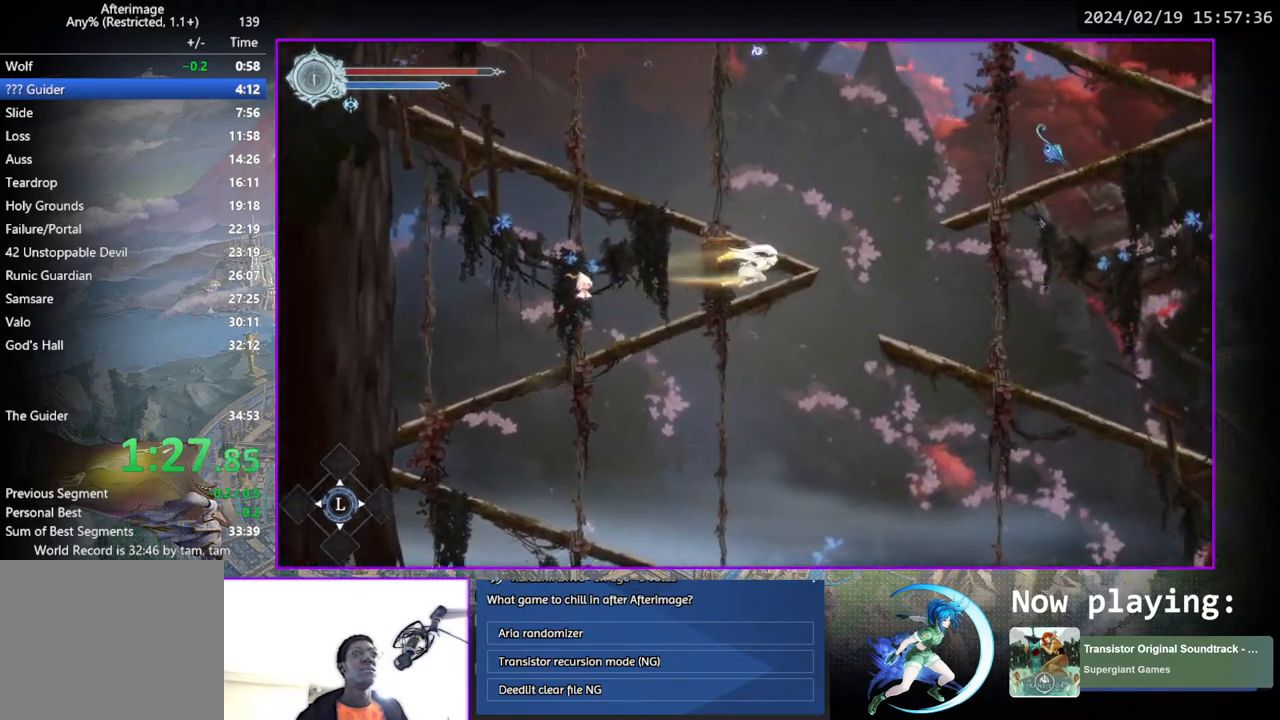
{"buttons": ["DPAD_RIGHT"], "left_stick": "center", "right_stick": "center", "events": [[133, "CROSS", "down"], [400, "CROSS", "up"]]}
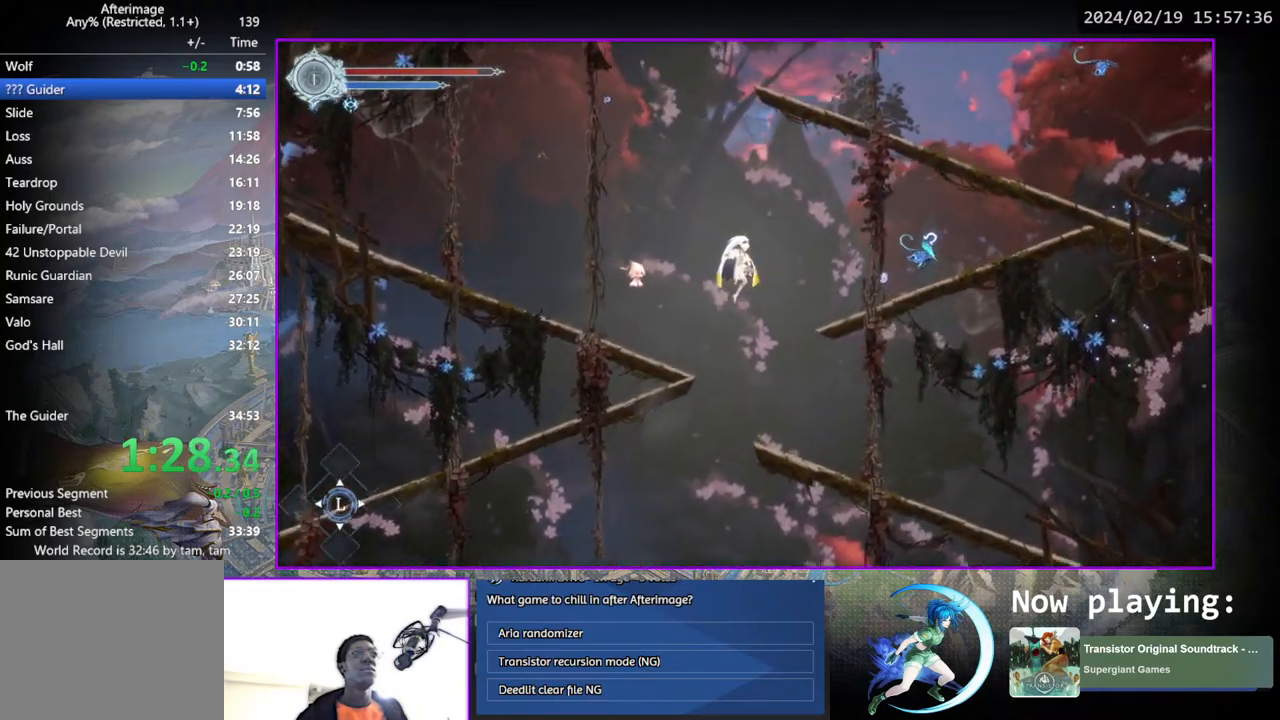
{"buttons": ["CROSS"], "left_stick": "center", "right_stick": "center", "events": [[133, "SQUARE", "down"], [217, "SQUARE", "up"], [450, "CROSS", "down"], [450, "DPAD_RIGHT", "up"]]}
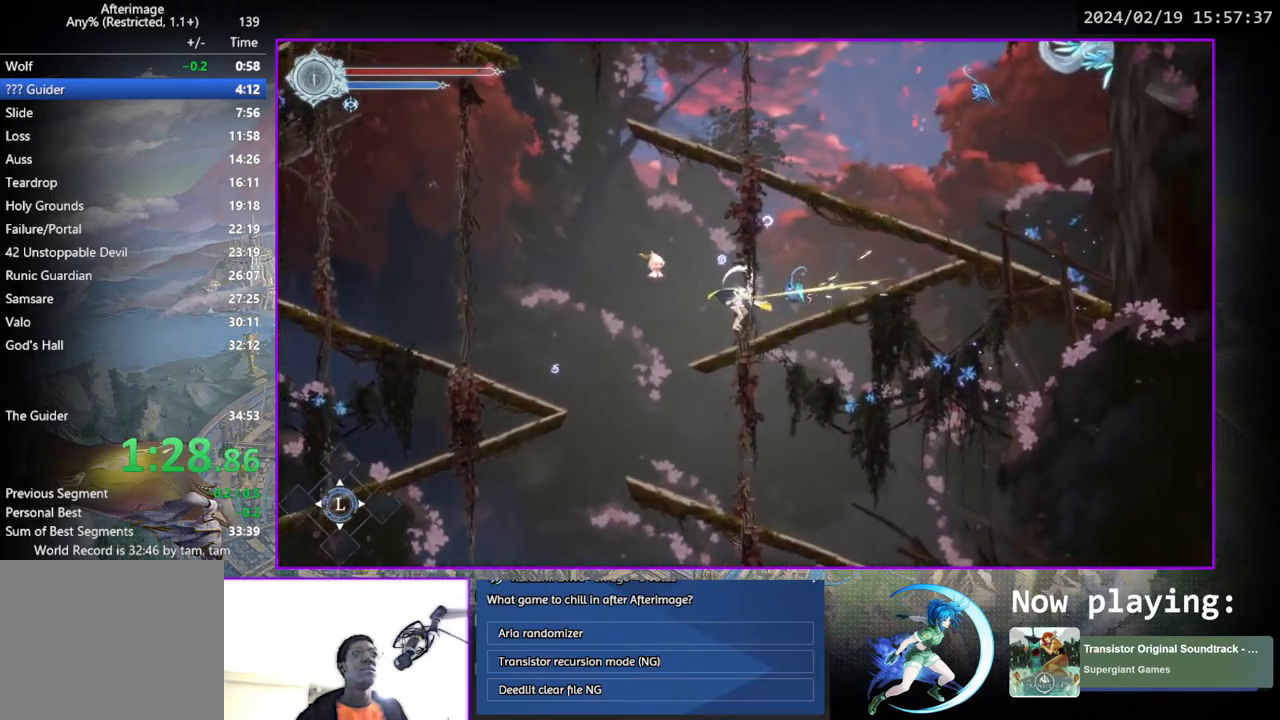
{"buttons": ["DPAD_RIGHT"], "left_stick": "center", "right_stick": "center", "events": [[100, "DPAD_RIGHT", "down"], [167, "CROSS", "up"]]}
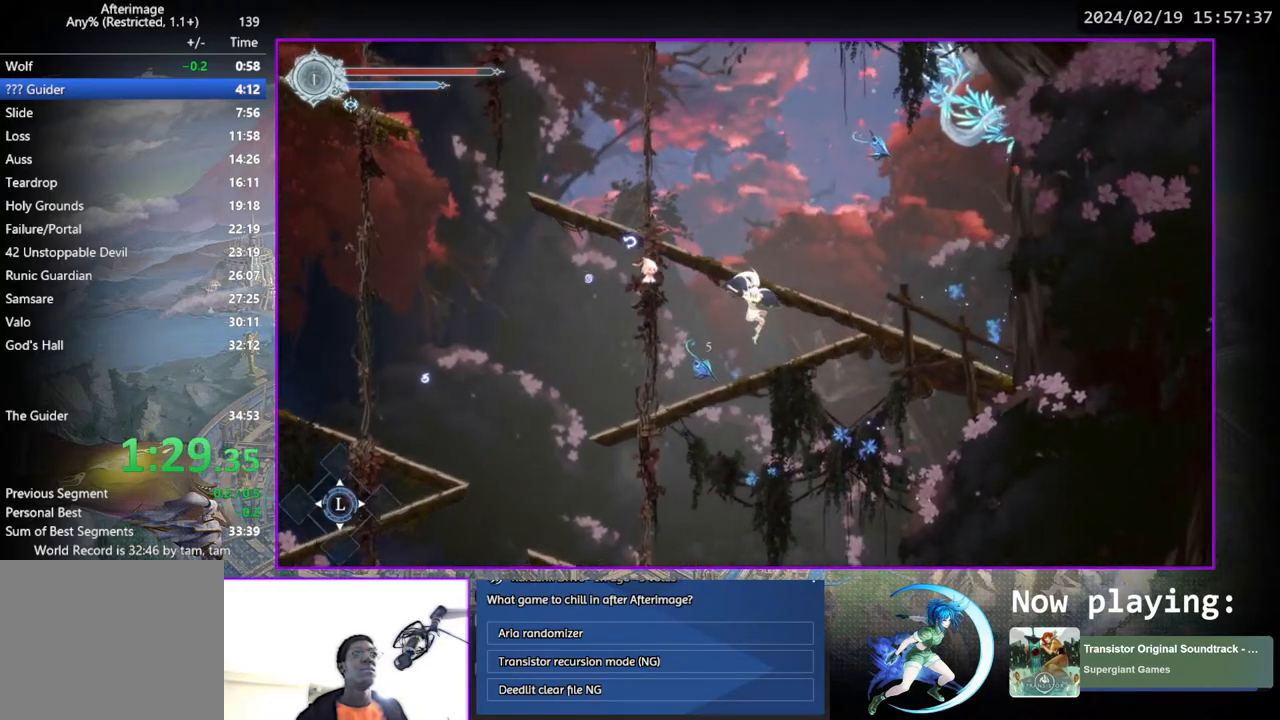
{"buttons": ["DPAD_LEFT"], "left_stick": "center", "right_stick": "center", "events": [[167, "CROSS", "down"], [200, "DPAD_RIGHT", "up"], [367, "DPAD_LEFT", "down"], [500, "CROSS", "up"]]}
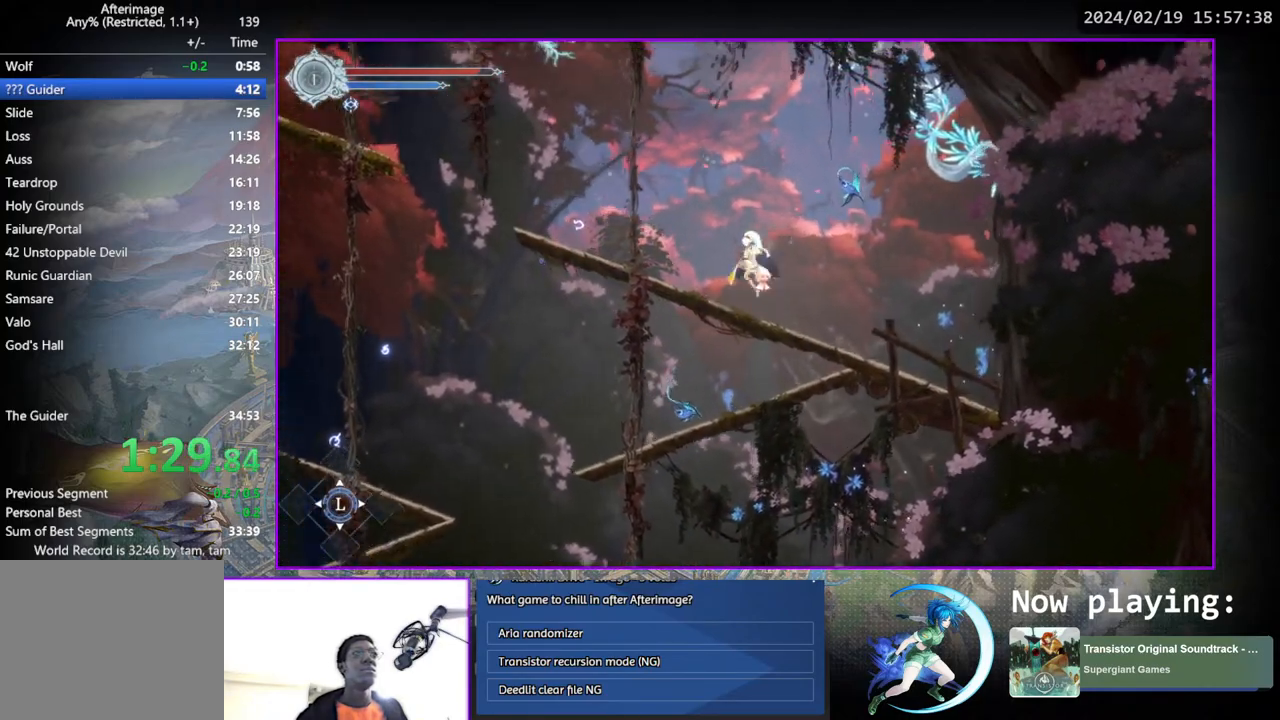
{"buttons": ["CROSS", "DPAD_LEFT"], "left_stick": "center", "right_stick": "center", "events": [[367, "CROSS", "down"]]}
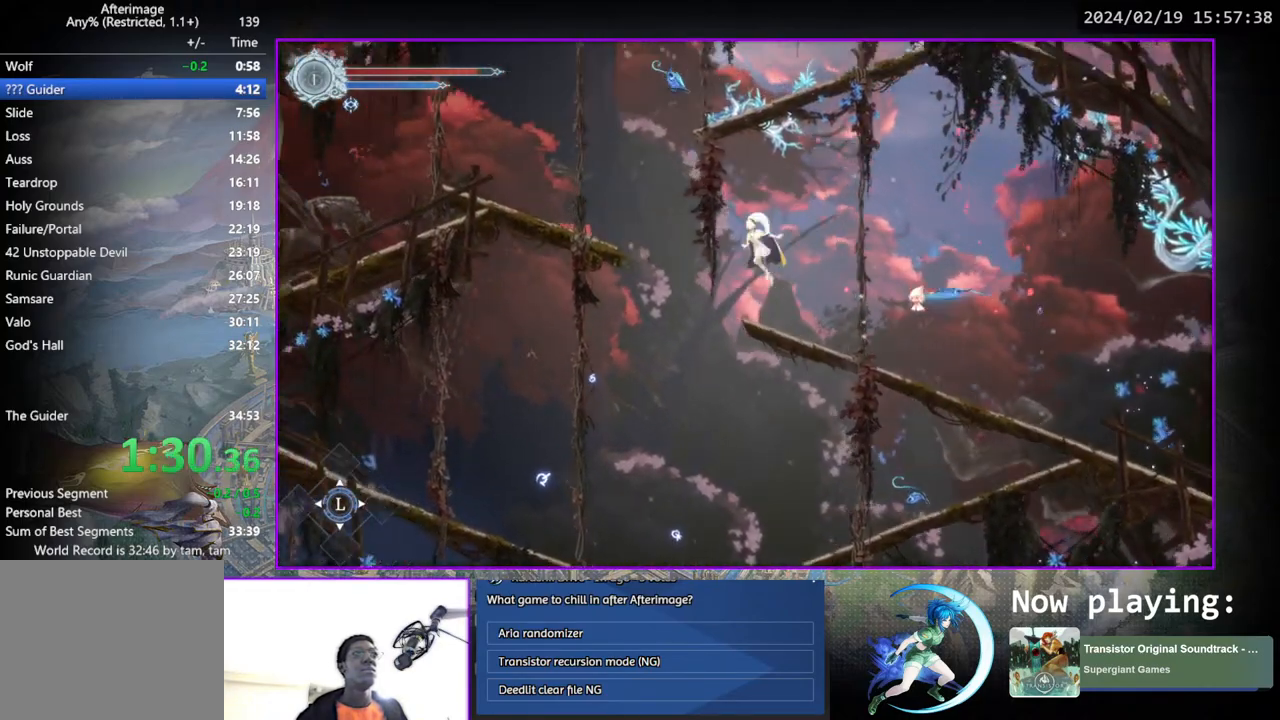
{"buttons": ["DPAD_LEFT"], "left_stick": "center", "right_stick": "center", "events": [[183, "CROSS", "up"]]}
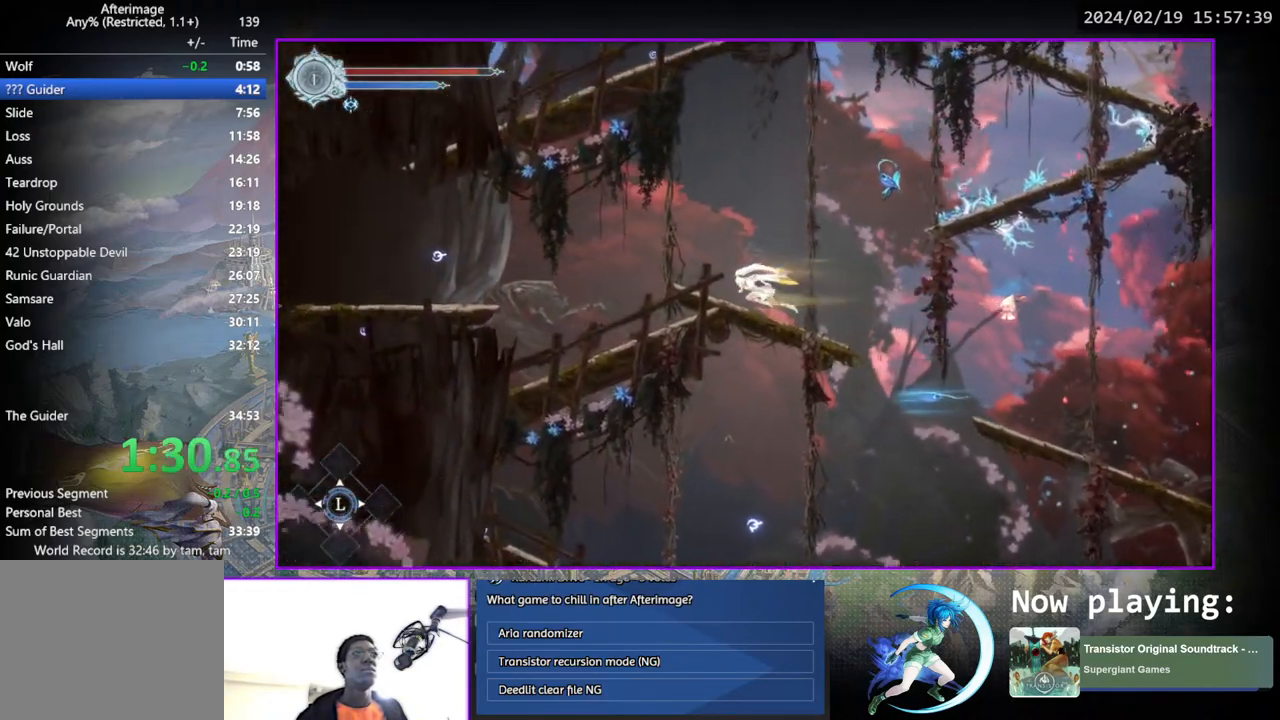
{"buttons": ["CROSS"], "left_stick": "center", "right_stick": "center", "events": [[133, "DPAD_LEFT", "up"], [167, "DPAD_RIGHT", "down"], [233, "DPAD_RIGHT", "up"], [233, "SQUARE", "down"], [300, "SQUARE", "up"], [383, "CROSS", "down"]]}
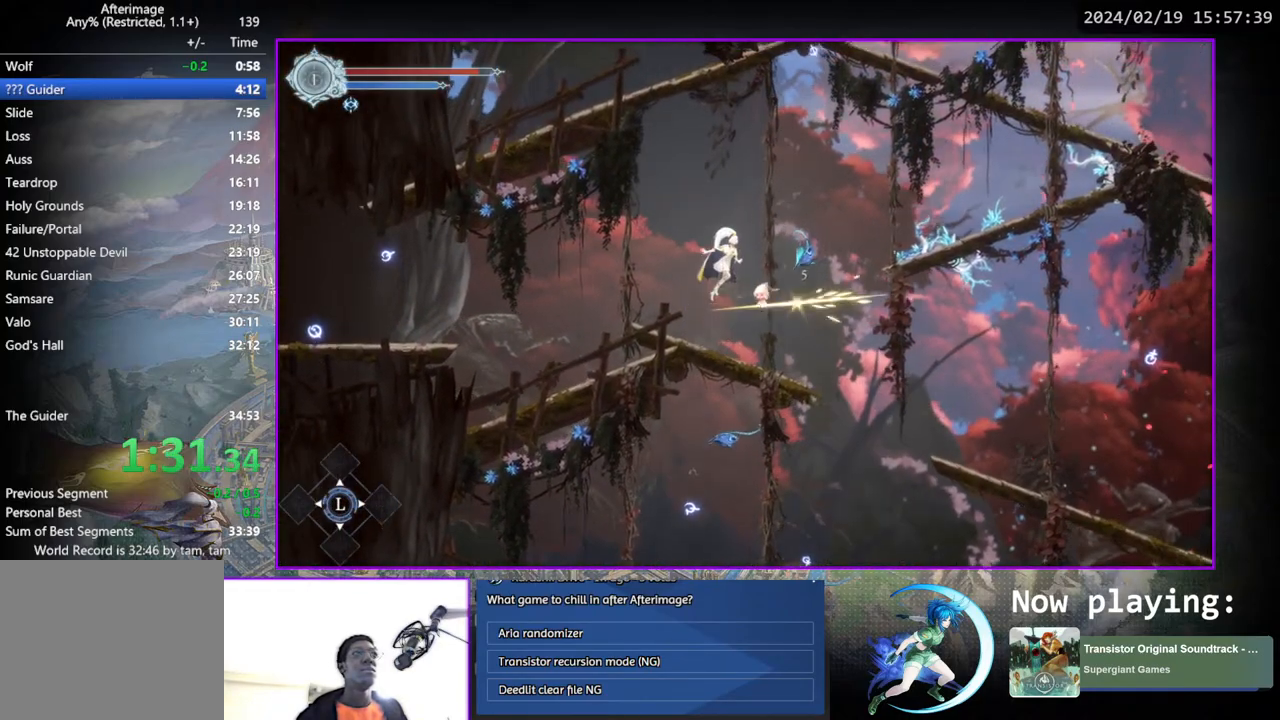
{"buttons": ["DPAD_RIGHT"], "left_stick": "center", "right_stick": "center", "events": [[17, "DPAD_RIGHT", "down"], [250, "CROSS", "up"]]}
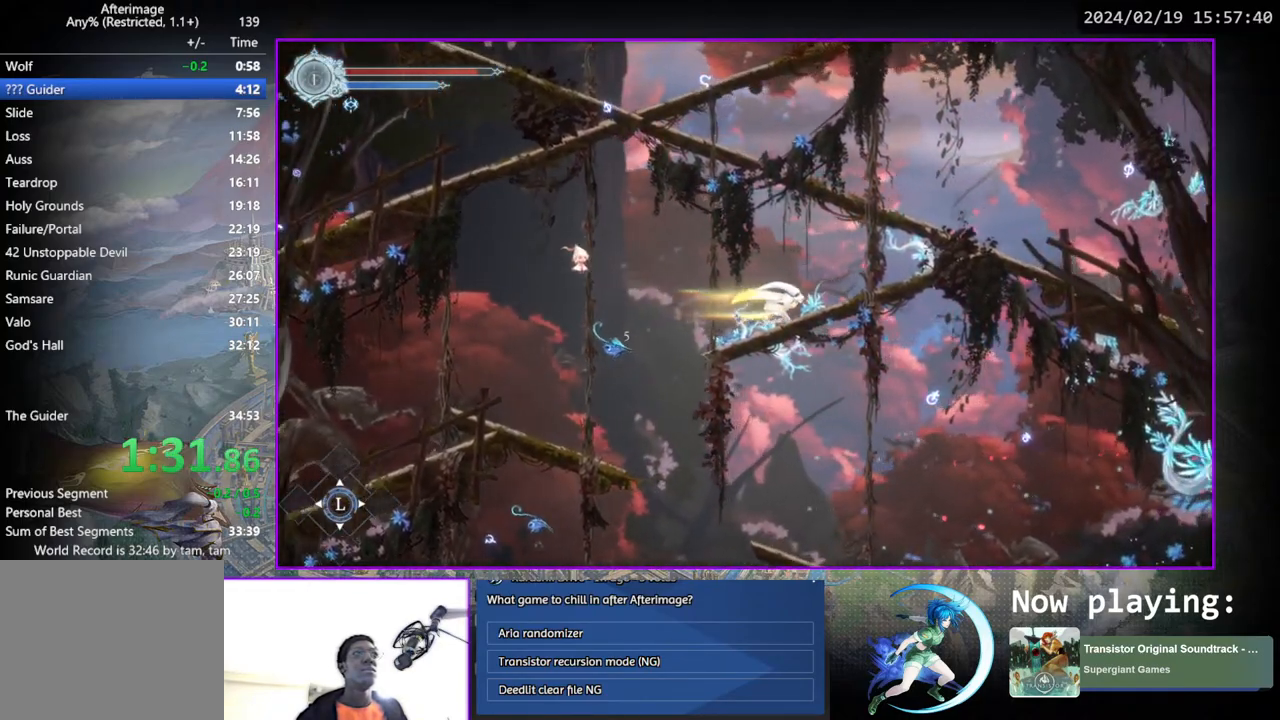
{"buttons": ["CROSS", "DPAD_RIGHT"], "left_stick": "center", "right_stick": "center", "events": [[383, "CROSS", "down"]]}
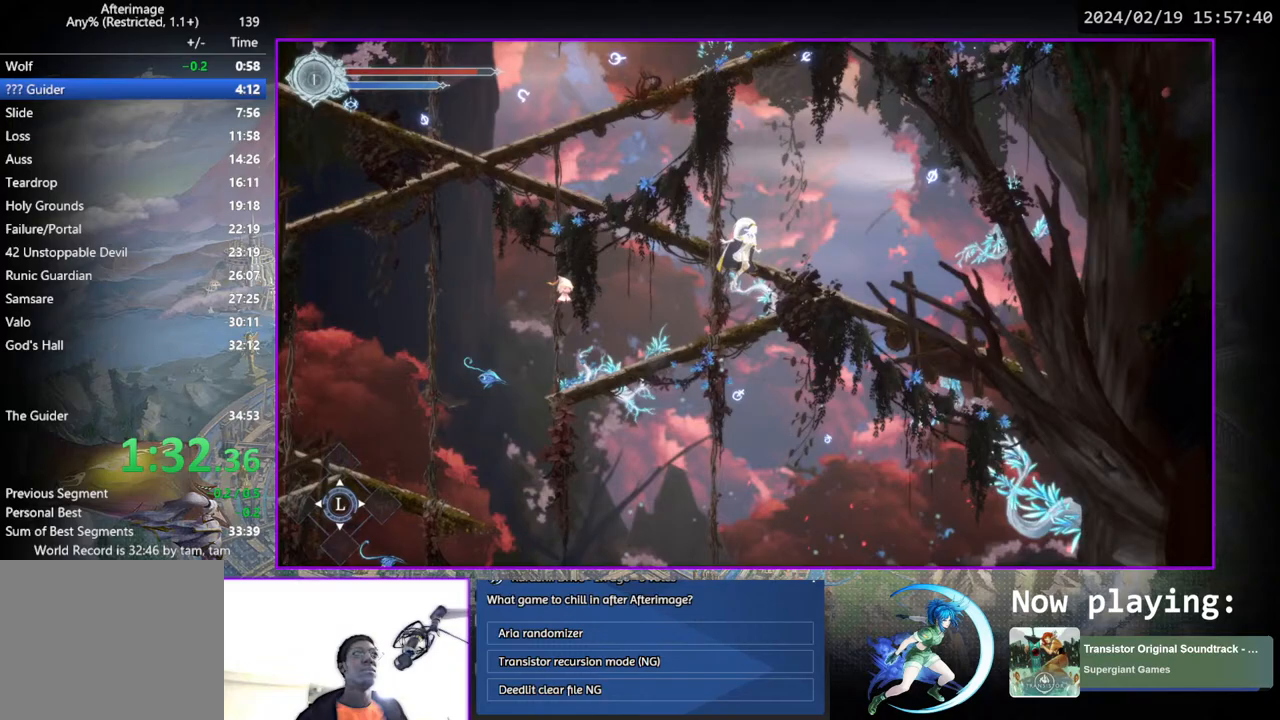
{"buttons": ["DPAD_LEFT"], "left_stick": "center", "right_stick": "center", "events": [[167, "DPAD_RIGHT", "up"], [183, "CROSS", "up"], [217, "DPAD_LEFT", "down"]]}
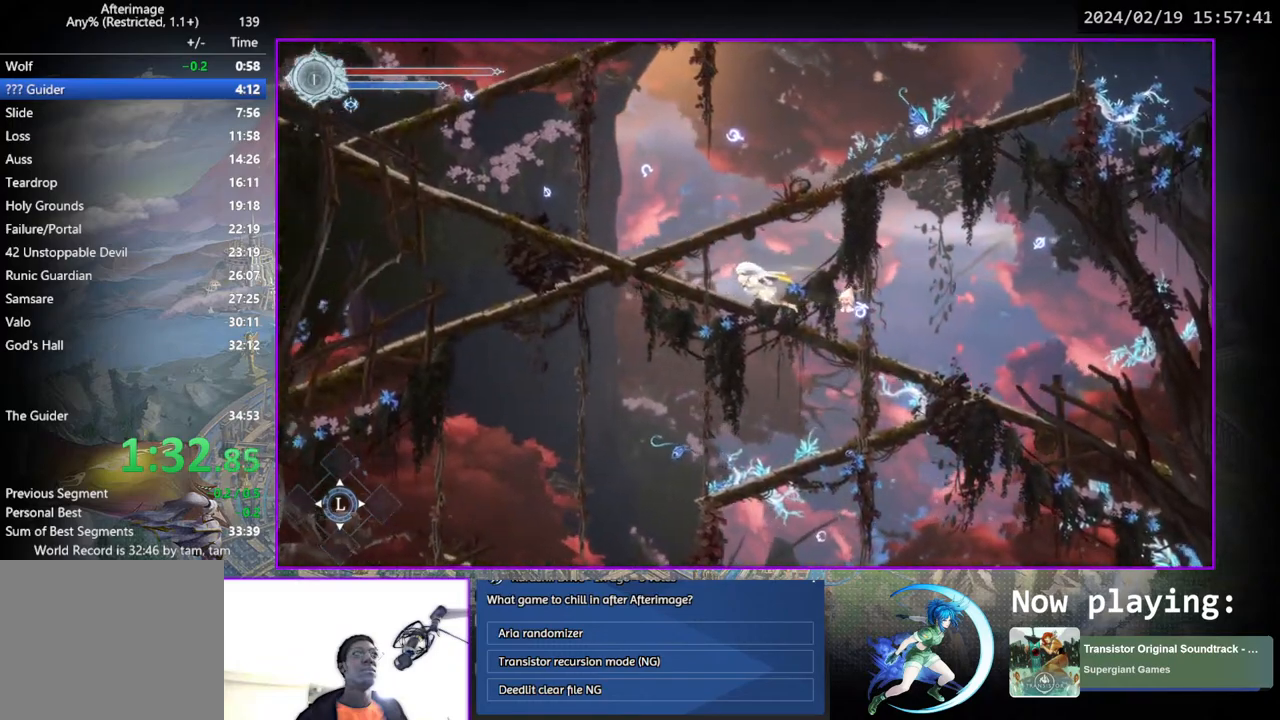
{"buttons": ["SQUARE", "DPAD_RIGHT"], "left_stick": "center", "right_stick": "center", "events": [[33, "CROSS", "down"], [267, "DPAD_LEFT", "up"], [317, "CROSS", "up"], [350, "DPAD_RIGHT", "down"], [417, "SQUARE", "down"]]}
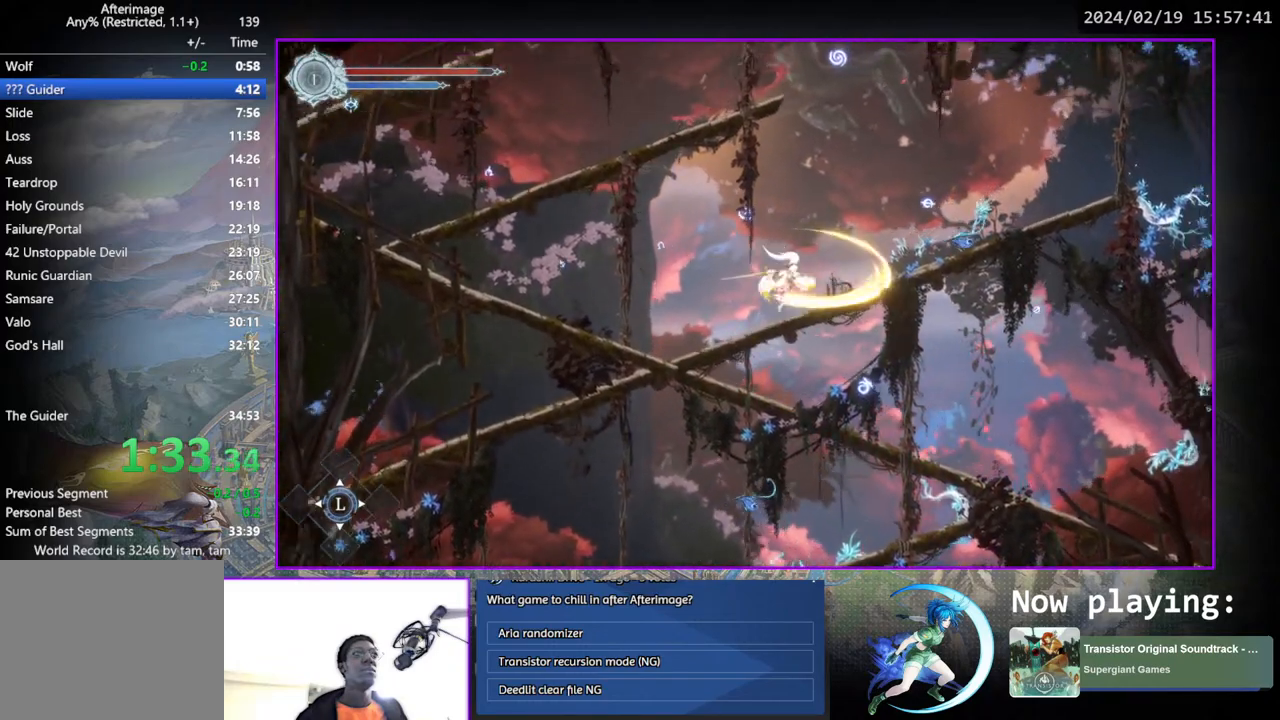
{"buttons": ["CROSS", "DPAD_RIGHT"], "left_stick": "center", "right_stick": "center", "events": [[33, "SQUARE", "up"], [233, "SQUARE", "down"], [317, "SQUARE", "up"], [367, "CROSS", "down"]]}
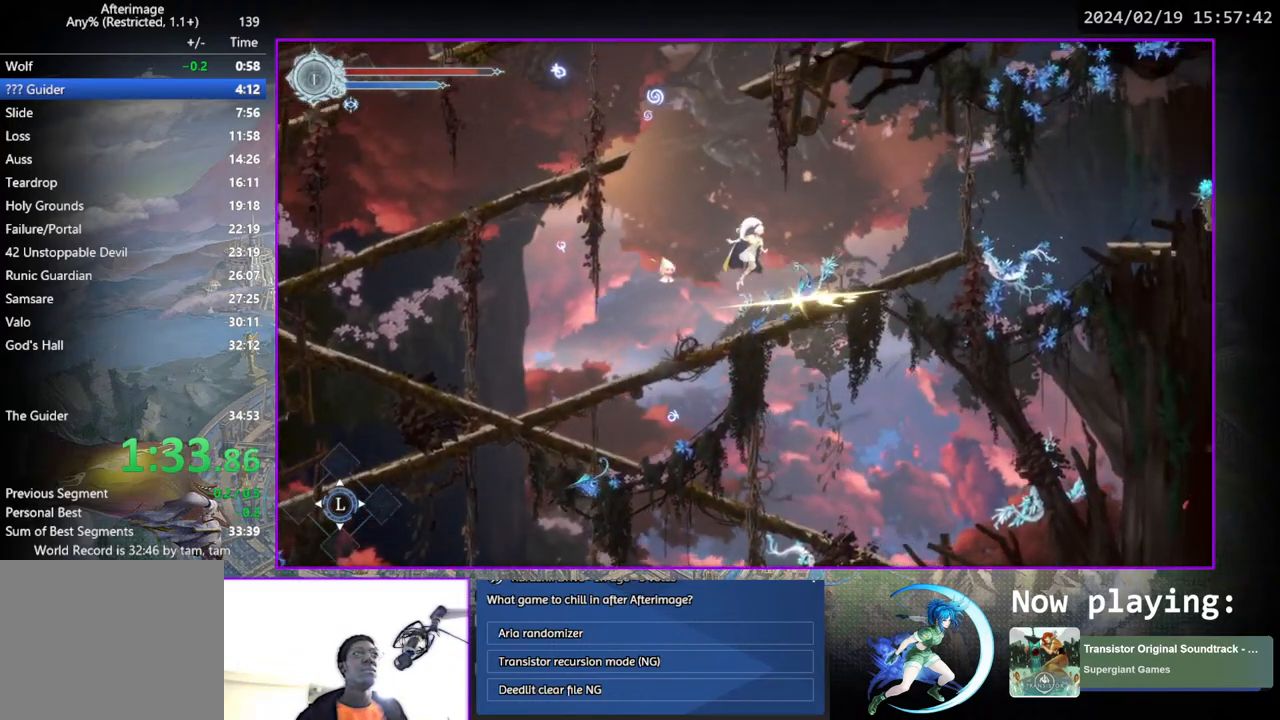
{"buttons": ["DPAD_RIGHT"], "left_stick": "center", "right_stick": "center", "events": [[150, "CROSS", "up"]]}
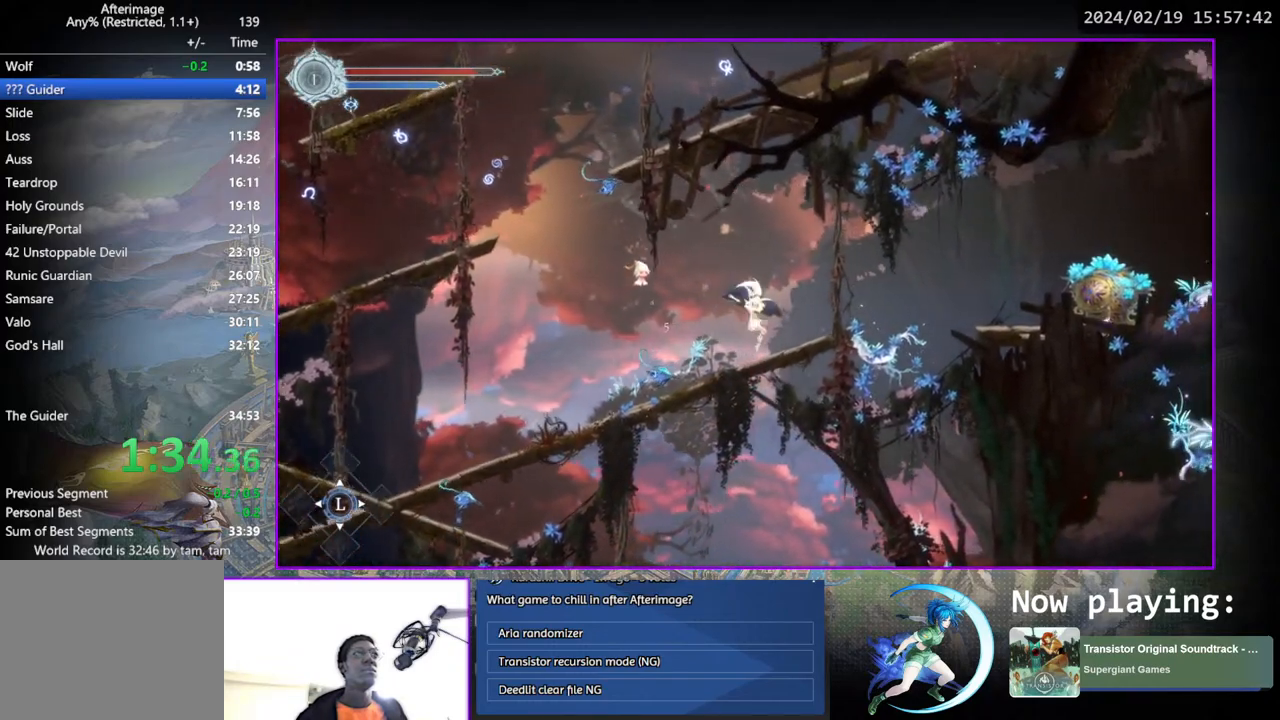
{"buttons": ["DPAD_RIGHT"], "left_stick": "center", "right_stick": "center", "events": [[83, "CROSS", "down"], [233, "CROSS", "up"]]}
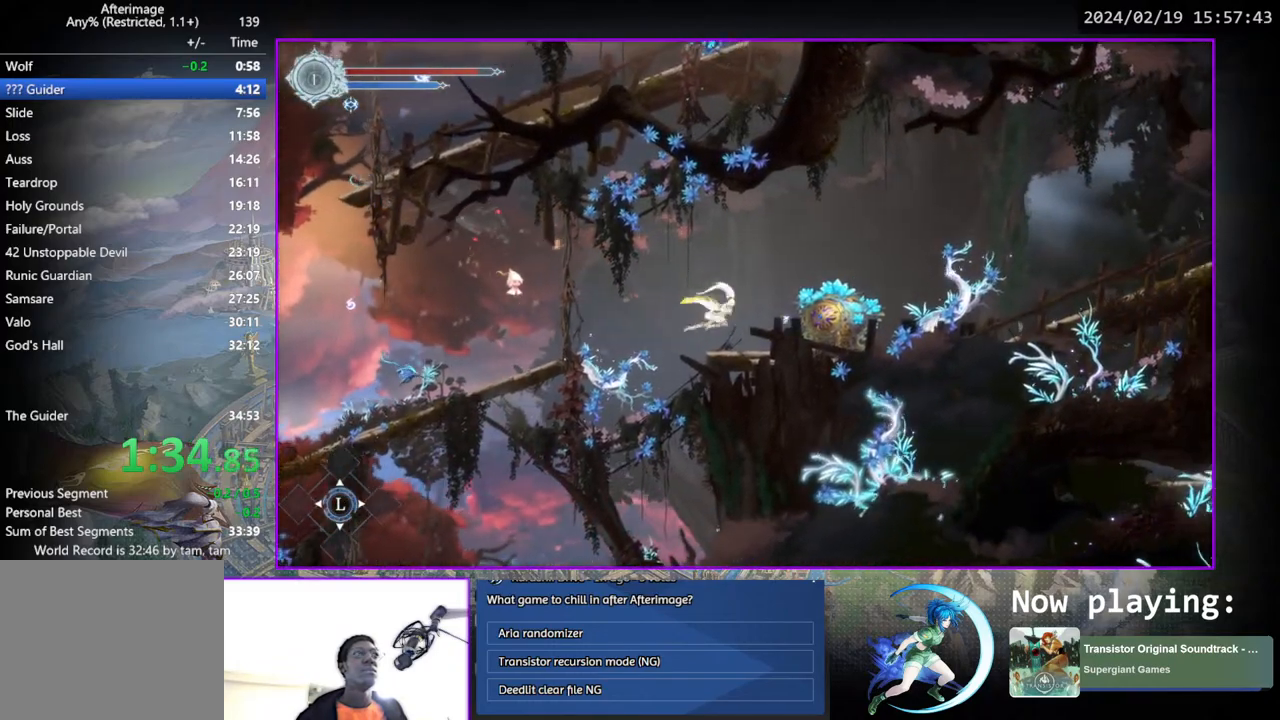
{"buttons": [], "left_stick": "center", "right_stick": "center", "events": [[33, "SQUARE", "down"], [167, "SQUARE", "up"], [367, "DPAD_RIGHT", "up"]]}
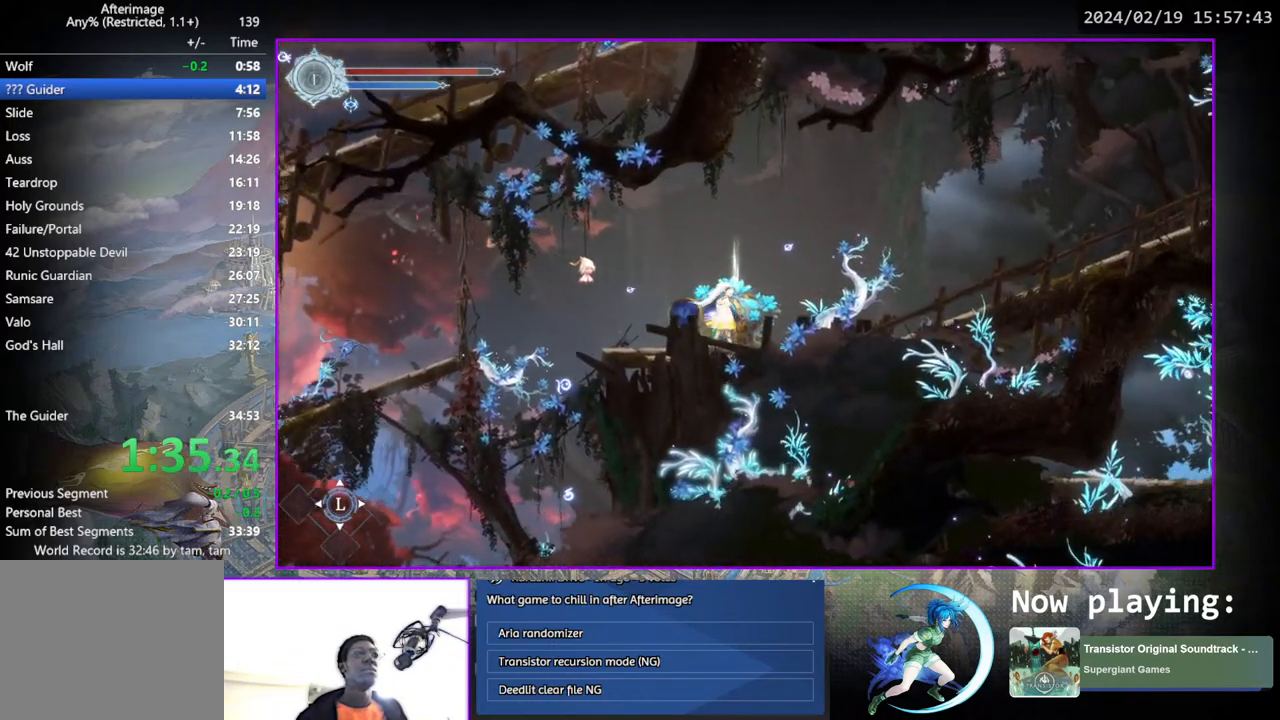
{"buttons": [], "left_stick": "center", "right_stick": "center", "events": [[150, "DPAD_RIGHT", "down"], [183, "DPAD_RIGHT", "up"]]}
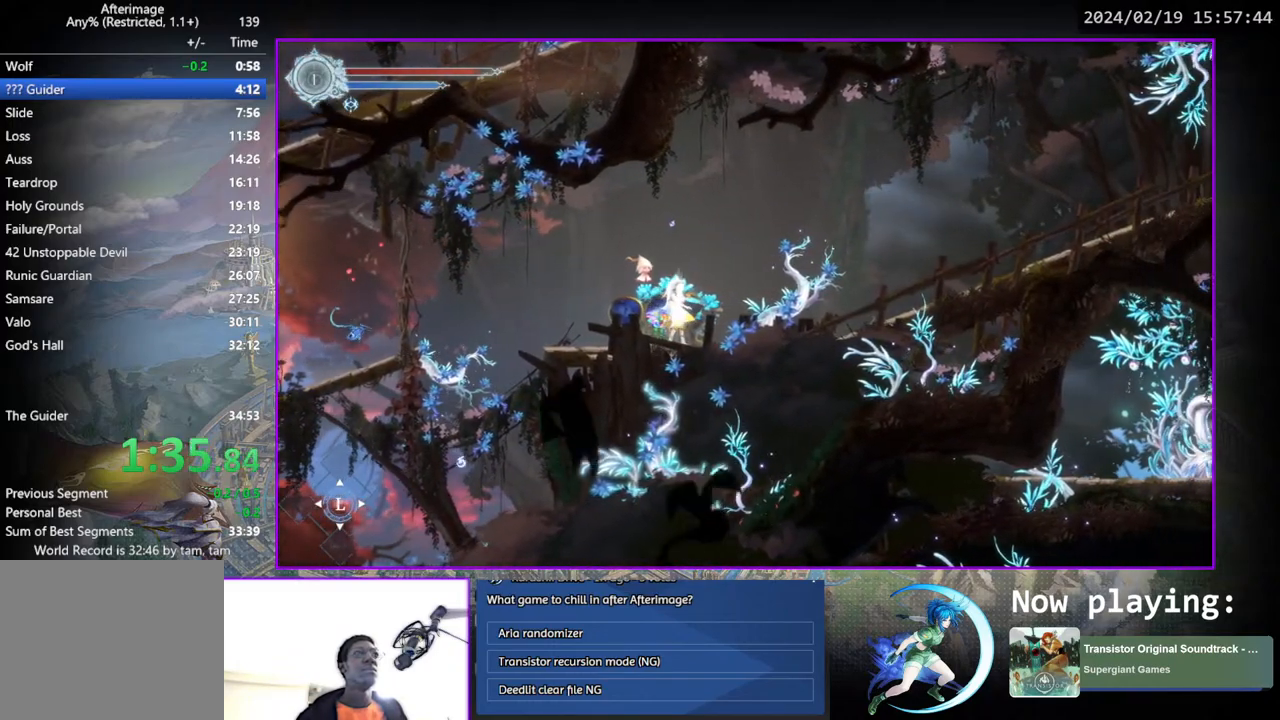
{"buttons": ["DPAD_RIGHT"], "left_stick": "center", "right_stick": "center", "events": [[317, "DPAD_UP", "down"], [383, "CROSS", "down"], [383, "DPAD_UP", "up"], [467, "CROSS", "up"], [500, "DPAD_RIGHT", "down"]]}
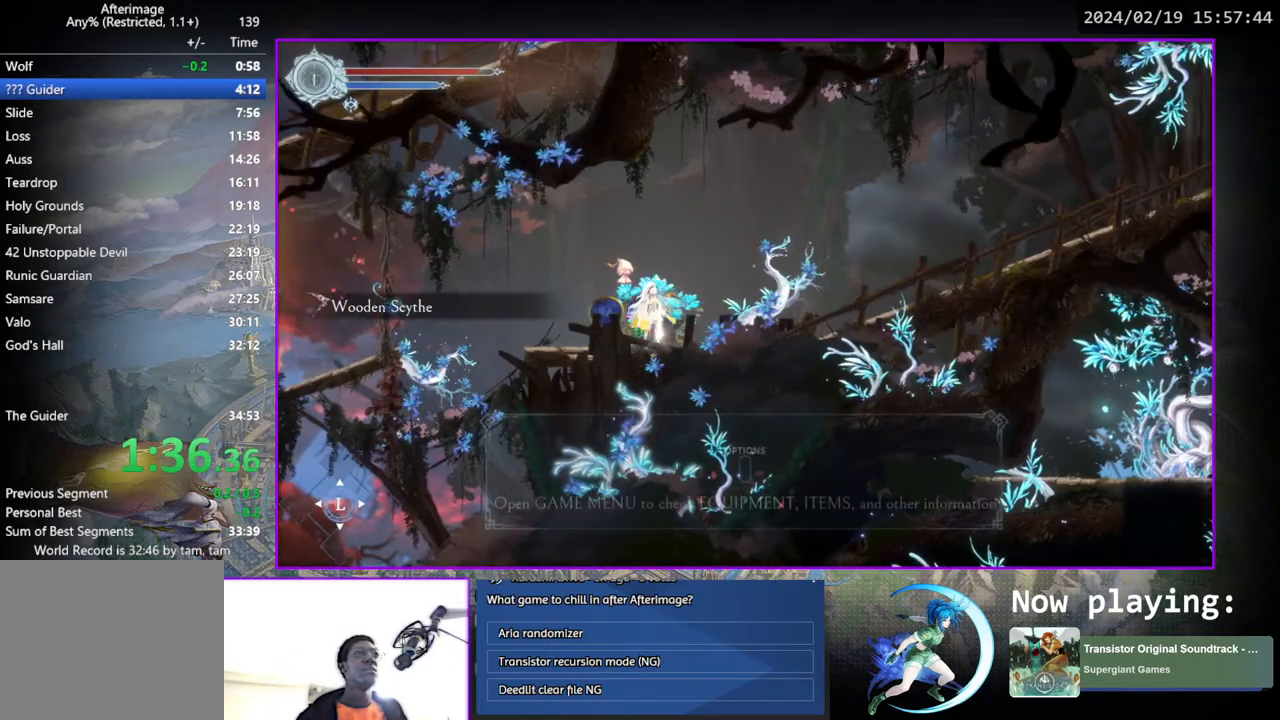
{"buttons": [], "left_stick": "center", "right_stick": "center", "events": [[117, "DPAD_RIGHT", "up"], [217, "START", "down"], [367, "START", "up"]]}
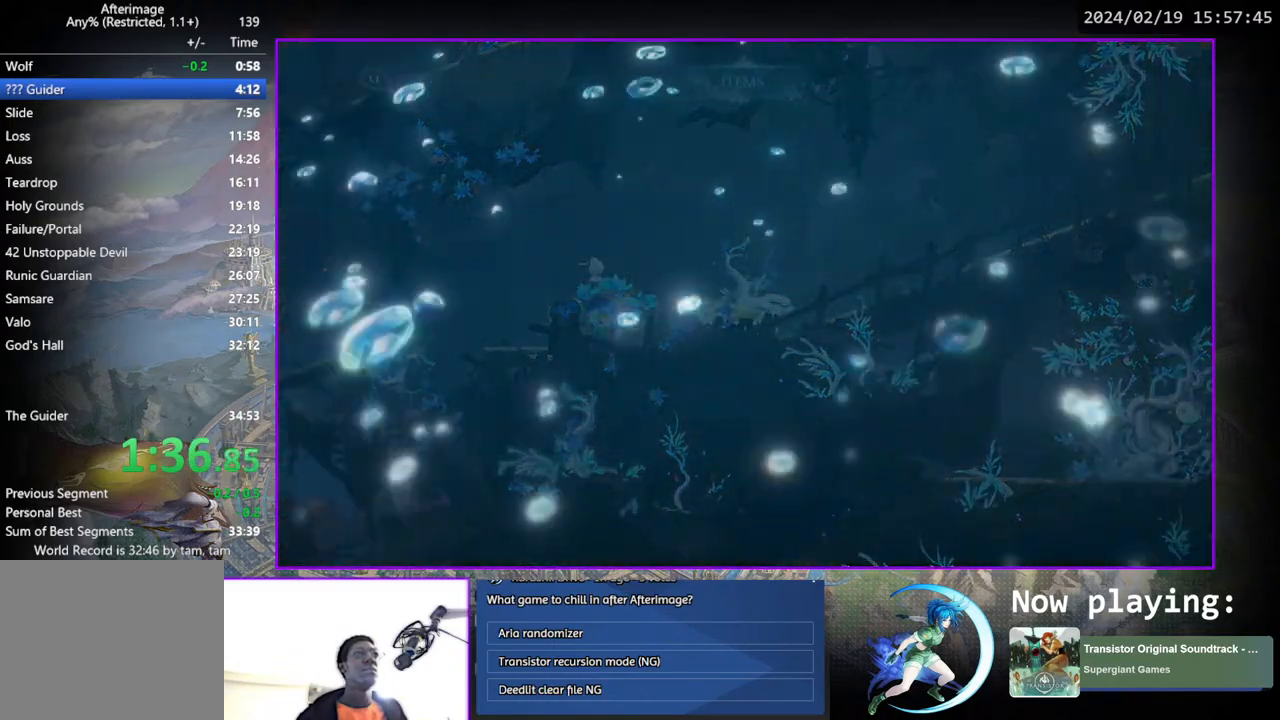
{"buttons": ["CROSS"], "left_stick": "center", "right_stick": "center", "events": [[333, "DPAD_RIGHT", "down"], [383, "DPAD_RIGHT", "up"], [450, "CROSS", "down"]]}
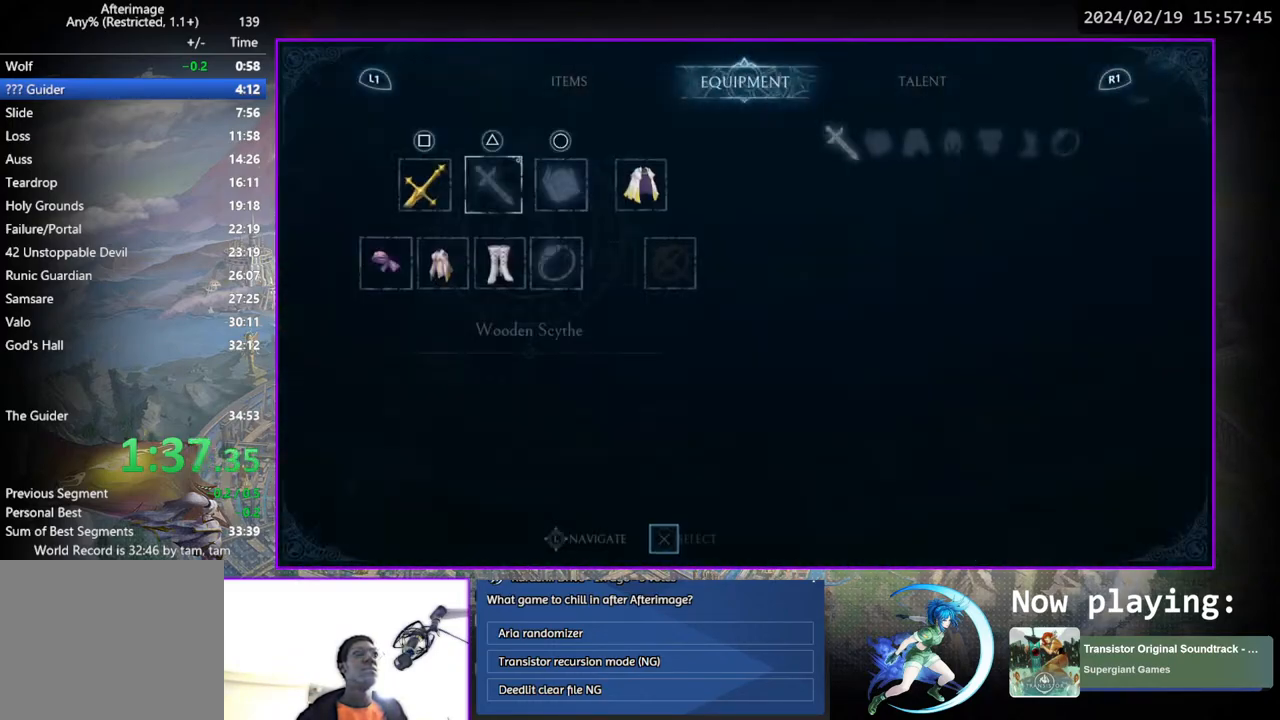
{"buttons": ["DPAD_RIGHT"], "left_stick": "center", "right_stick": "center", "events": [[17, "CROSS", "up"], [83, "CROSS", "down"], [133, "CROSS", "up"], [217, "CIRCLE", "down"], [300, "CIRCLE", "up"], [417, "DPAD_RIGHT", "down"]]}
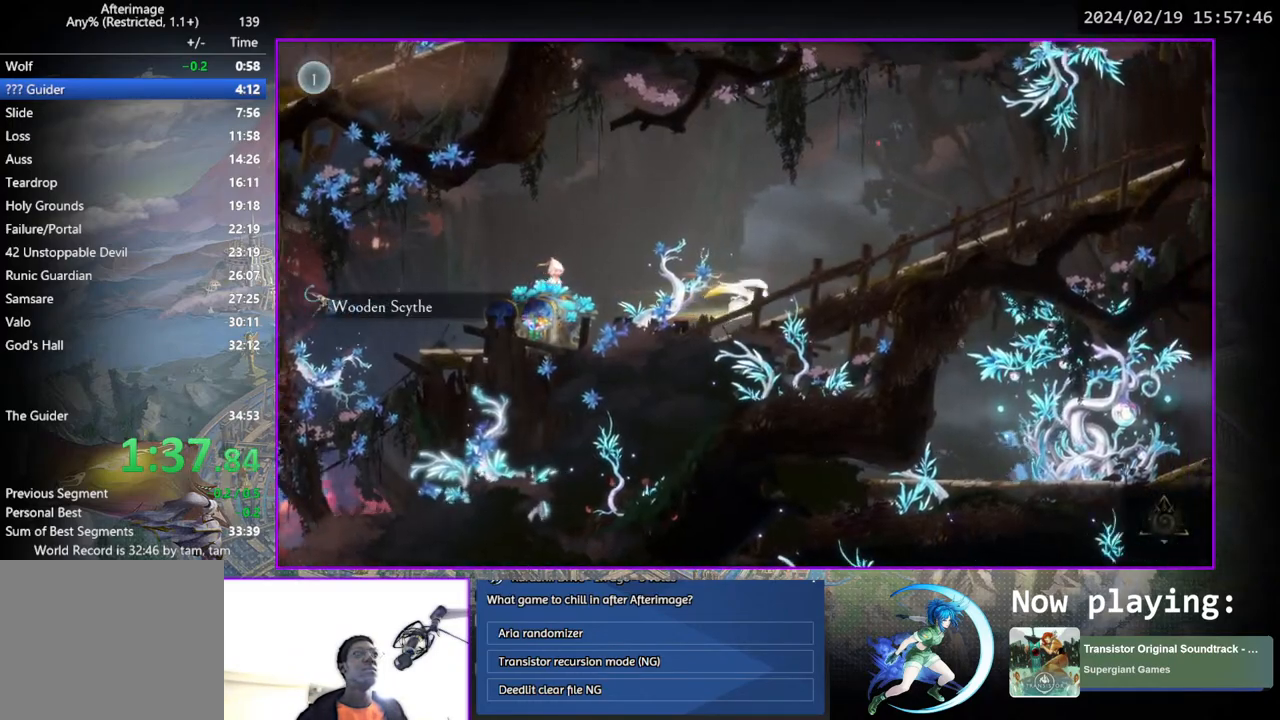
{"buttons": ["DPAD_RIGHT"], "left_stick": "center", "right_stick": "center", "events": []}